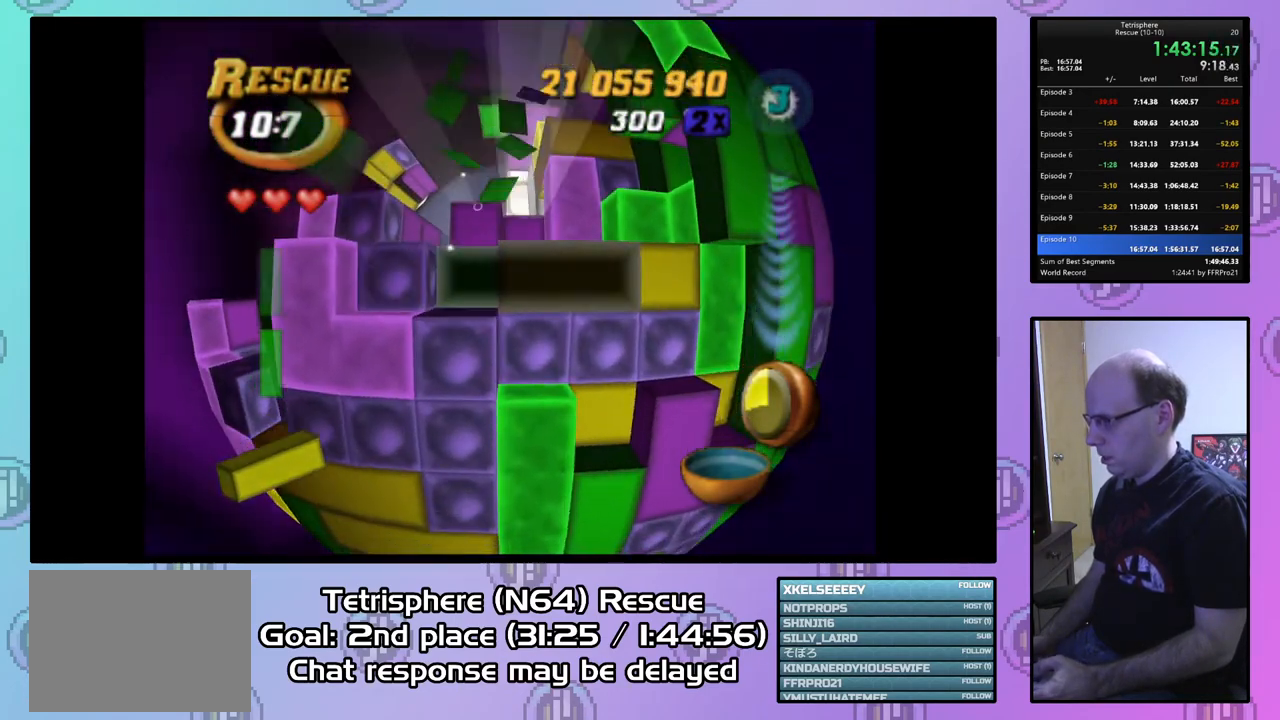
Gameplay with a controller (PlayStation layout); each line is a JSON object with the inputs held at the frame after it. "events" lists button and stick changes between this image and that frame as [ms after this image, input, new state], when the widget could be followed in between. Not read: left_stick.
{"buttons": ["DPAD_UP"], "right_stick": "center", "events": [[67, "DPAD_DOWN", "down"], [167, "DPAD_DOWN", "up"], [267, "SQUARE", "down"], [367, "SQUARE", "up"], [467, "DPAD_UP", "down"]]}
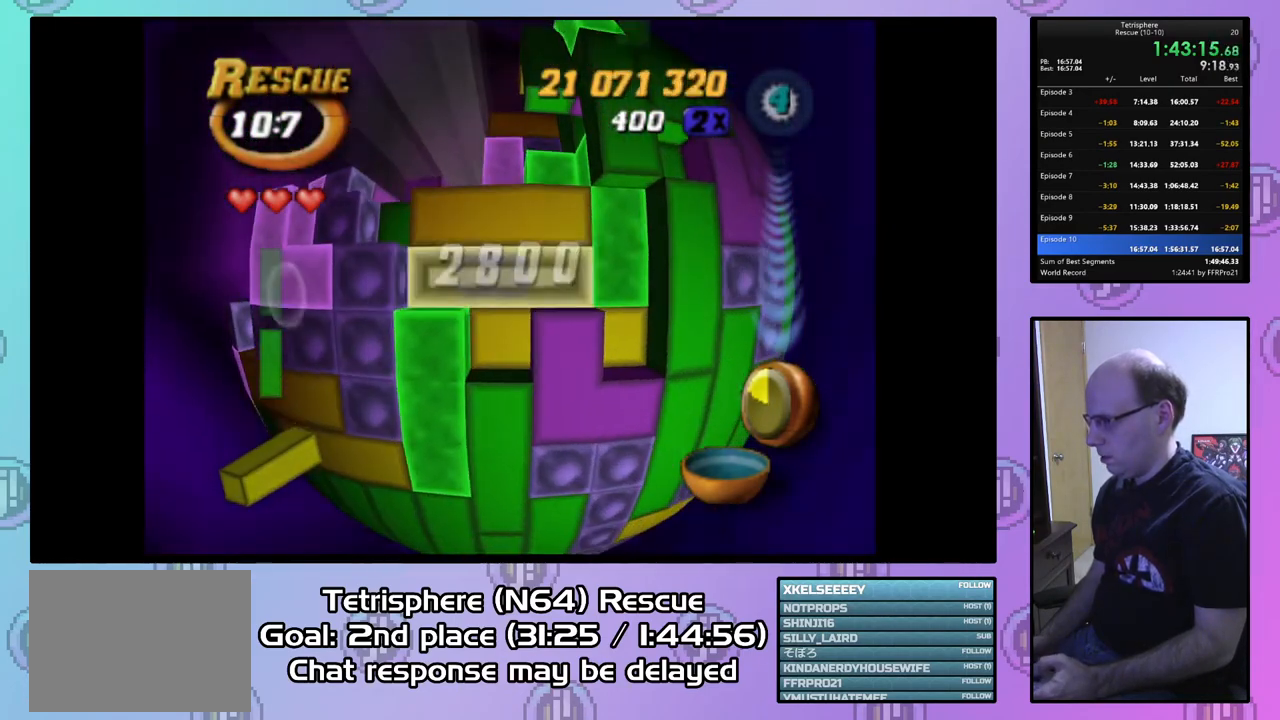
{"buttons": ["DPAD_UP"], "right_stick": "center", "events": [[67, "CIRCLE", "down"], [67, "DPAD_UP", "up"], [167, "CIRCLE", "up"], [267, "DPAD_UP", "down"], [333, "DPAD_UP", "up"], [433, "DPAD_UP", "down"]]}
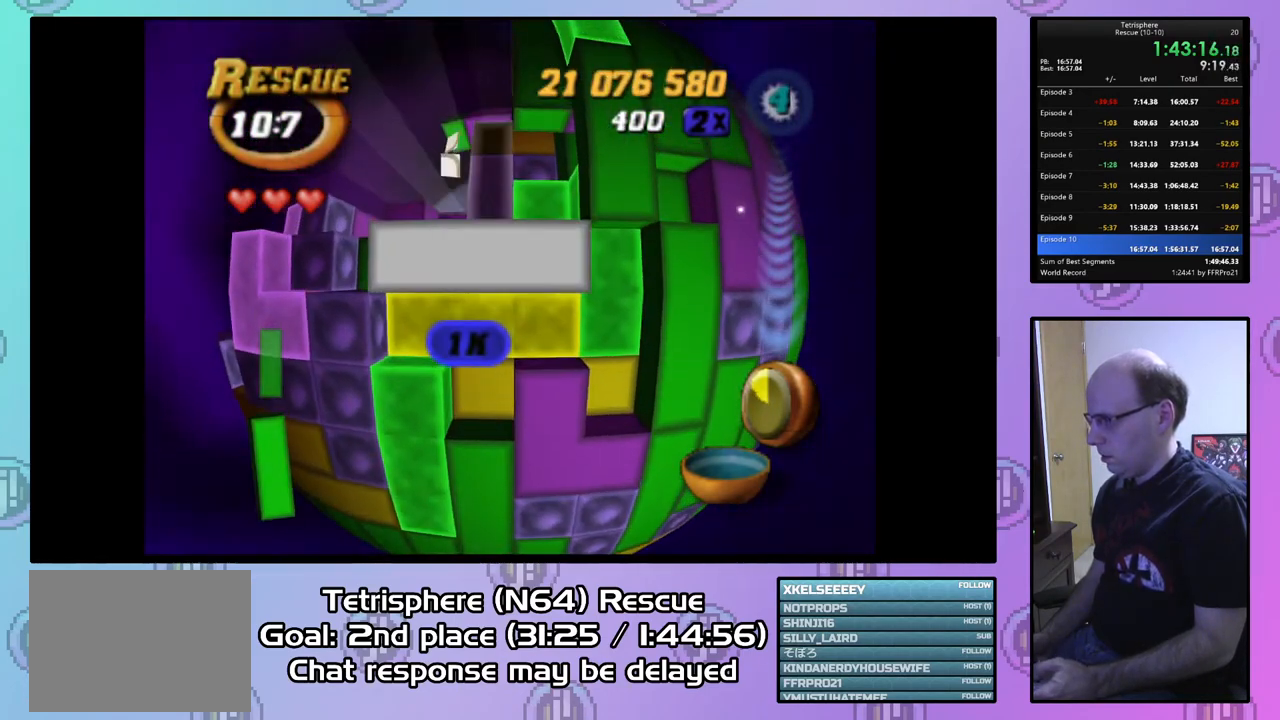
{"buttons": ["SQUARE"], "right_stick": "center", "events": [[33, "DPAD_UP", "up"], [100, "DPAD_RIGHT", "down"], [200, "DPAD_RIGHT", "up"], [267, "DPAD_RIGHT", "down"], [367, "DPAD_RIGHT", "up"], [433, "SQUARE", "down"]]}
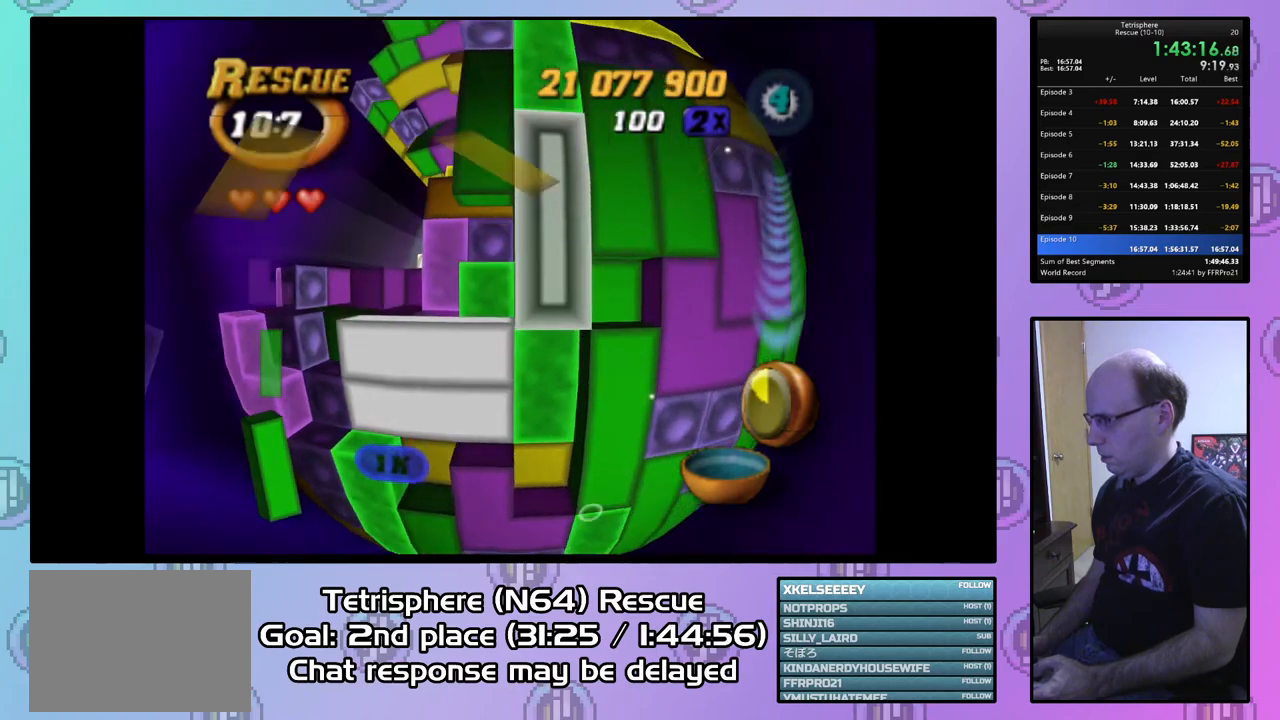
{"buttons": [], "right_stick": "center", "events": [[67, "DPAD_DOWN", "down"], [167, "DPAD_DOWN", "up"], [233, "DPAD_DOWN", "down"], [300, "DPAD_DOWN", "up"], [433, "SQUARE", "up"]]}
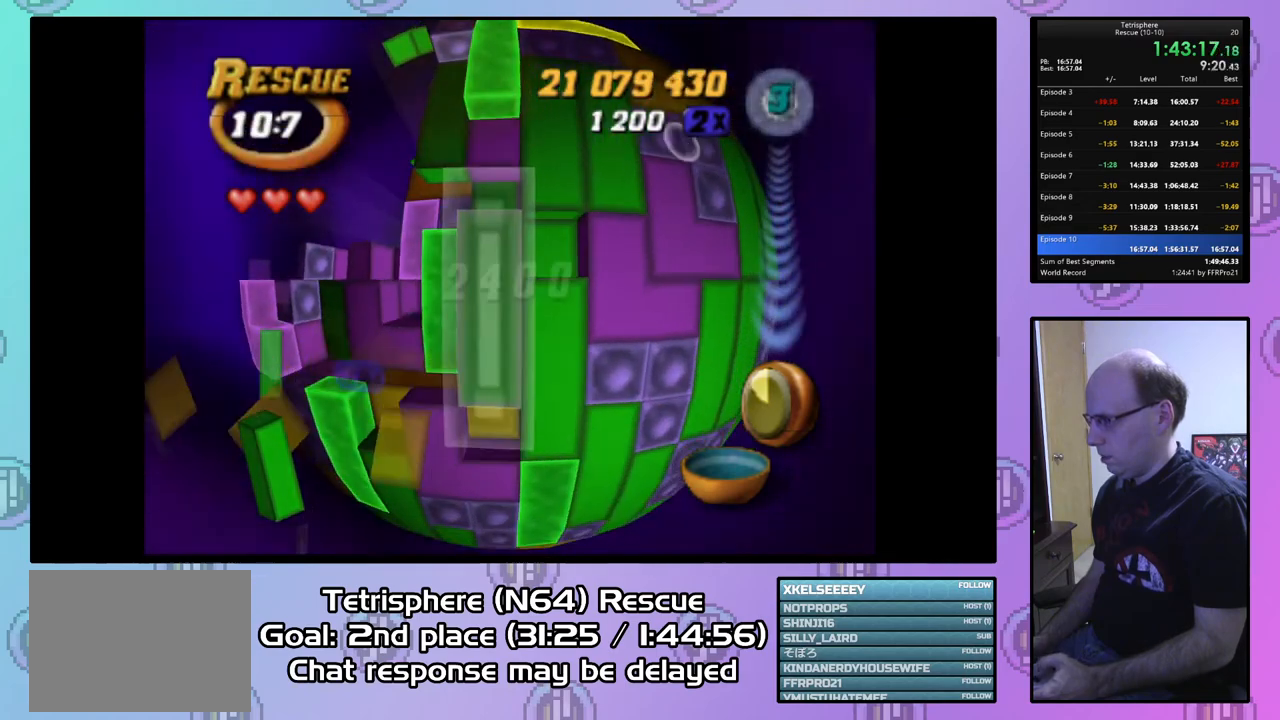
{"buttons": [], "right_stick": "center", "events": [[133, "CIRCLE", "down"], [233, "CIRCLE", "up"], [233, "DPAD_UP", "down"], [333, "DPAD_UP", "up"], [400, "DPAD_UP", "down"], [467, "DPAD_UP", "up"]]}
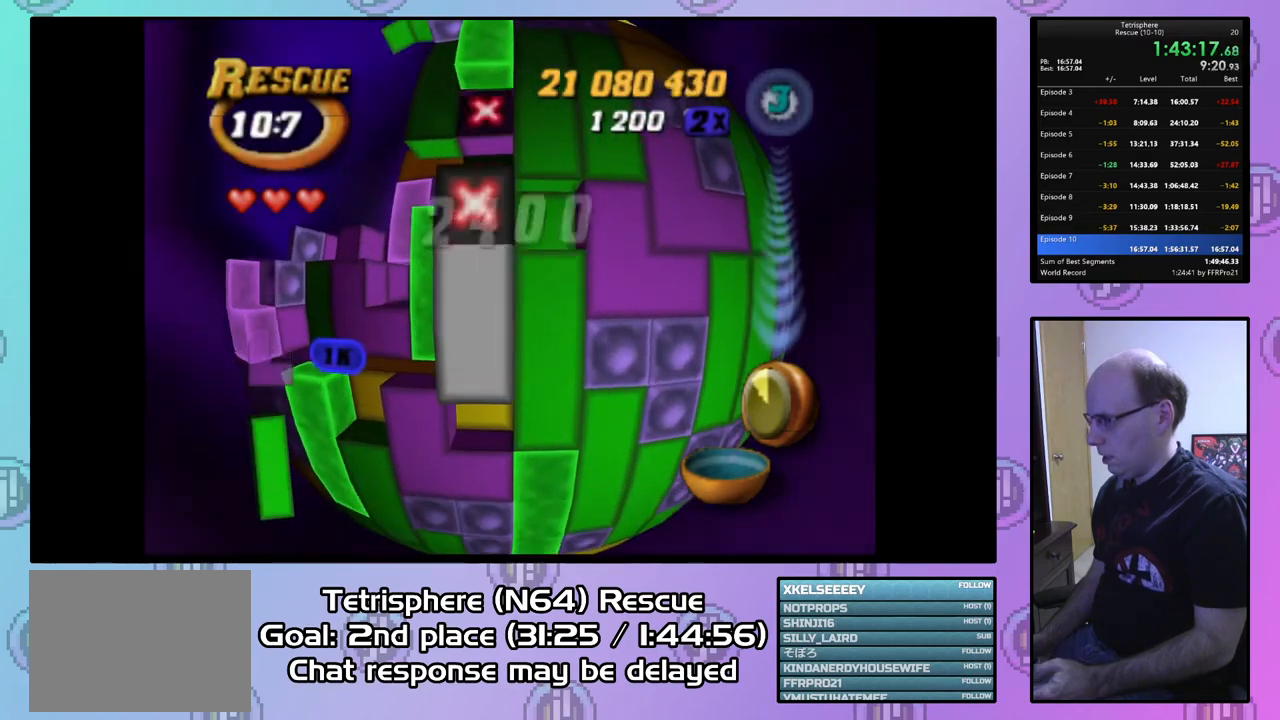
{"buttons": ["CIRCLE"], "right_stick": "center", "events": [[33, "DPAD_UP", "down"], [167, "DPAD_UP", "up"], [267, "DPAD_RIGHT", "down"], [367, "DPAD_RIGHT", "up"], [500, "CIRCLE", "down"]]}
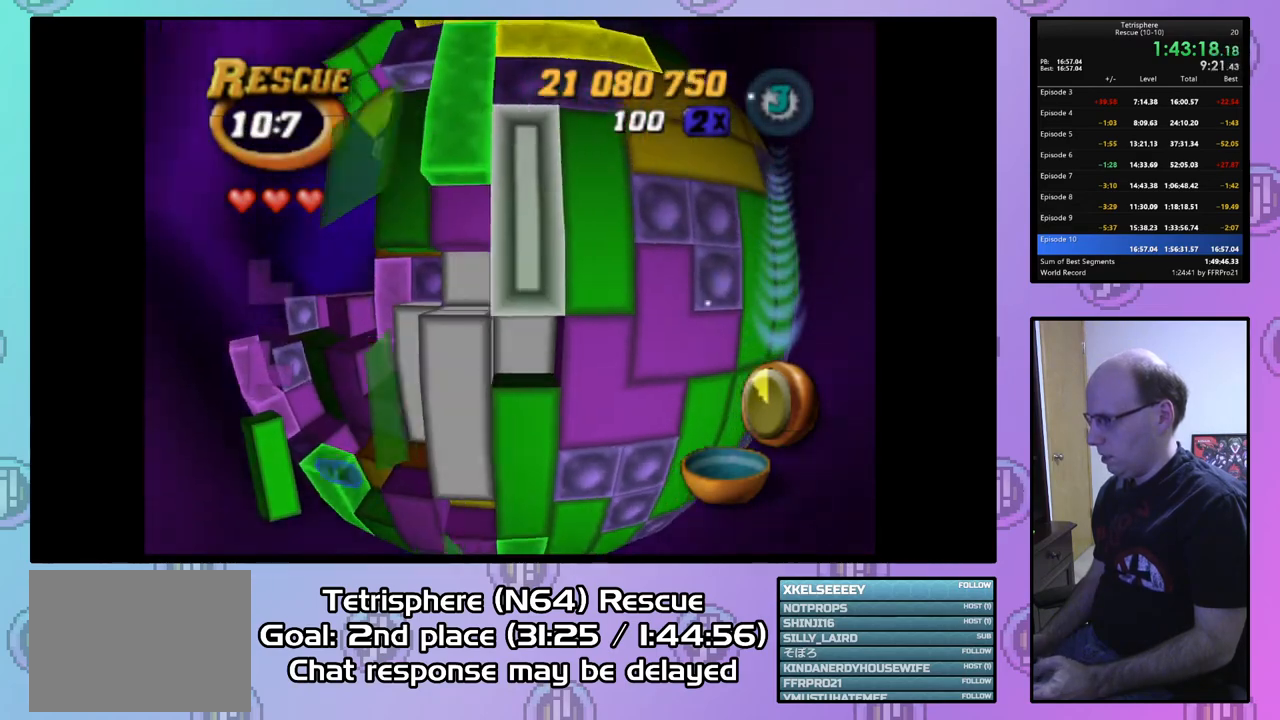
{"buttons": ["DPAD_UP"], "right_stick": "center", "events": [[133, "CIRCLE", "up"], [133, "DPAD_LEFT", "down"], [233, "DPAD_LEFT", "up"], [333, "DPAD_UP", "down"], [433, "DPAD_UP", "up"], [467, "DPAD_UP", "down"]]}
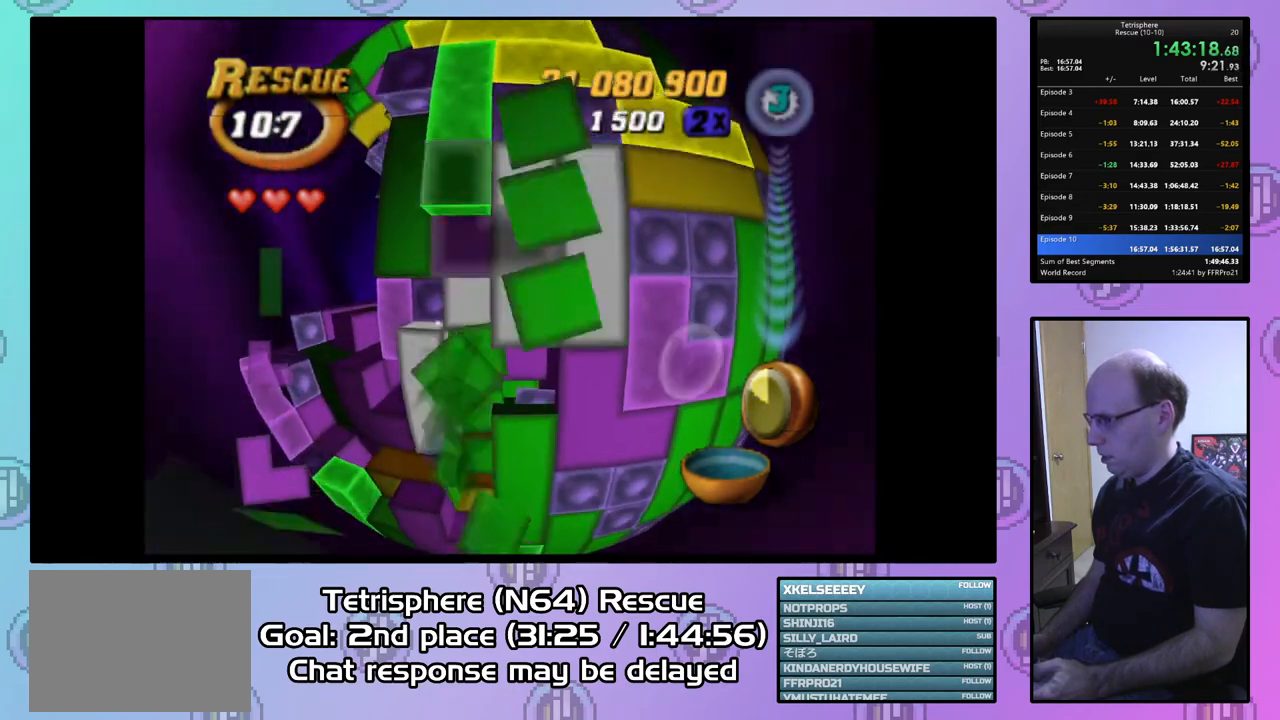
{"buttons": ["DPAD_DOWN", "DPAD_LEFT"], "right_stick": "center", "events": [[100, "DPAD_UP", "up"], [233, "DPAD_LEFT", "down"], [500, "DPAD_DOWN", "down"]]}
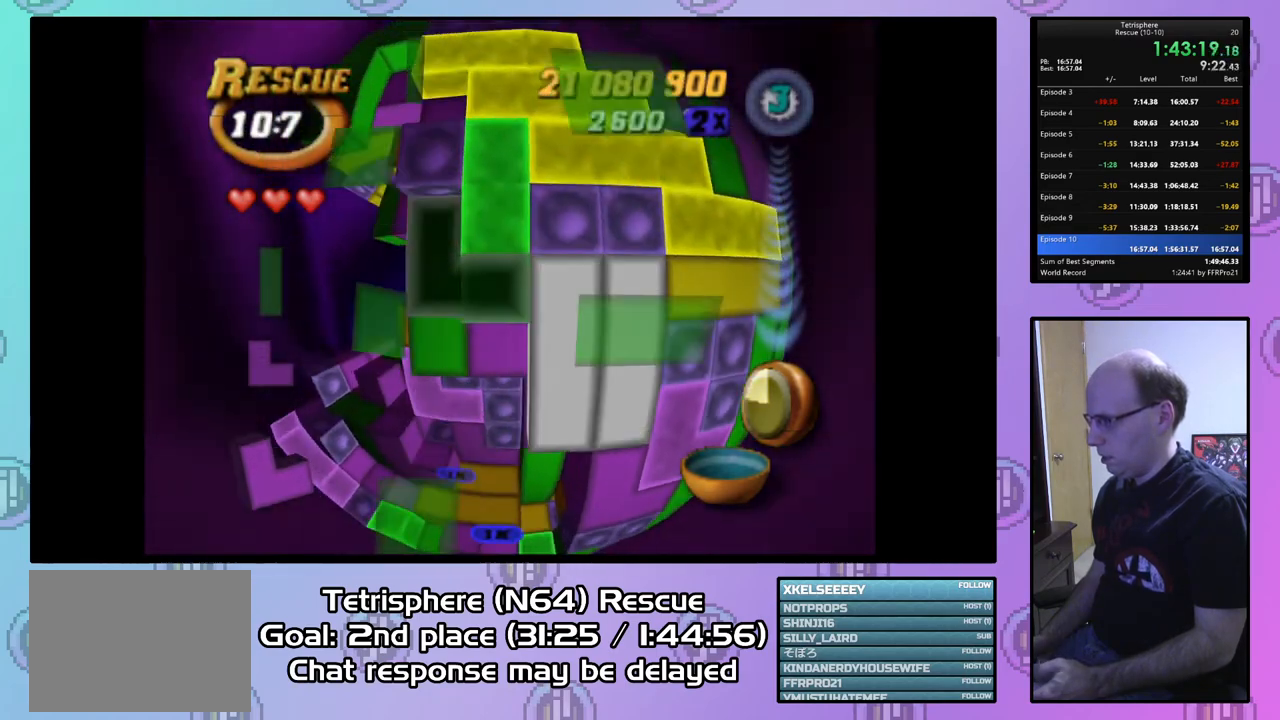
{"buttons": [], "right_stick": "center", "events": [[400, "DPAD_LEFT", "up"], [500, "DPAD_DOWN", "up"]]}
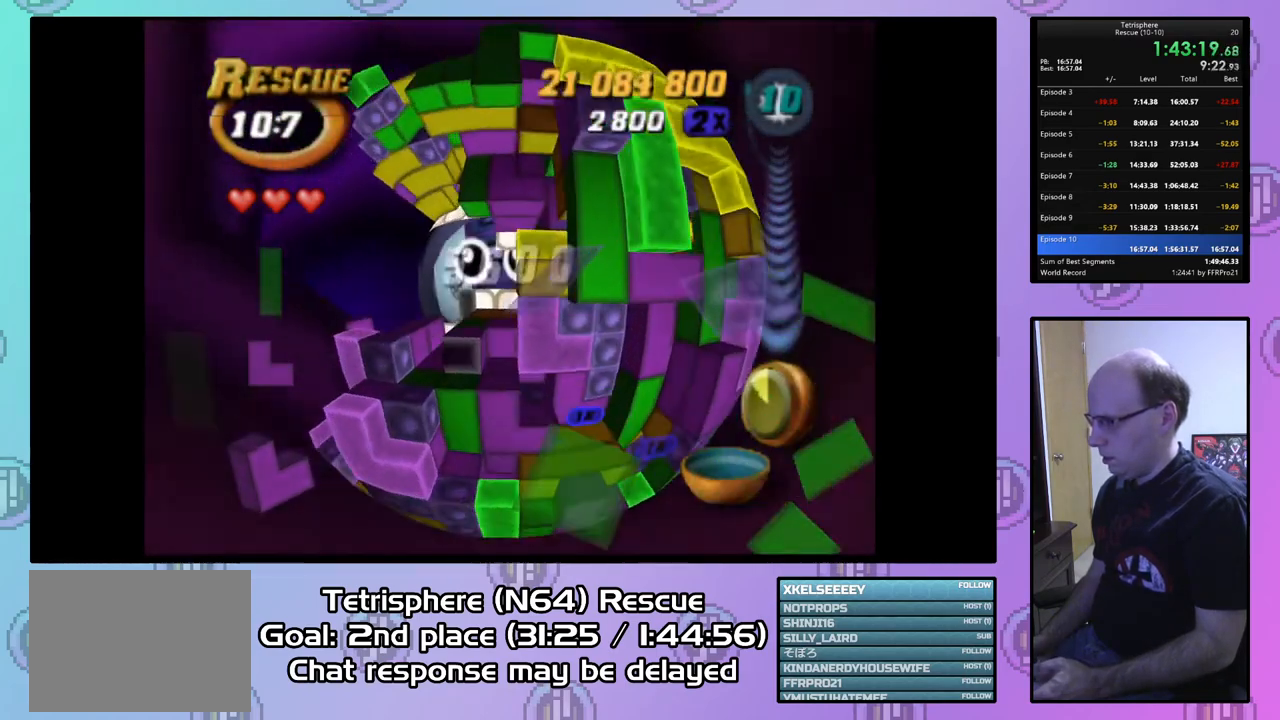
{"buttons": ["DPAD_RIGHT"], "right_stick": "center", "events": [[133, "DPAD_DOWN", "down"], [233, "DPAD_DOWN", "up"], [400, "DPAD_RIGHT", "down"]]}
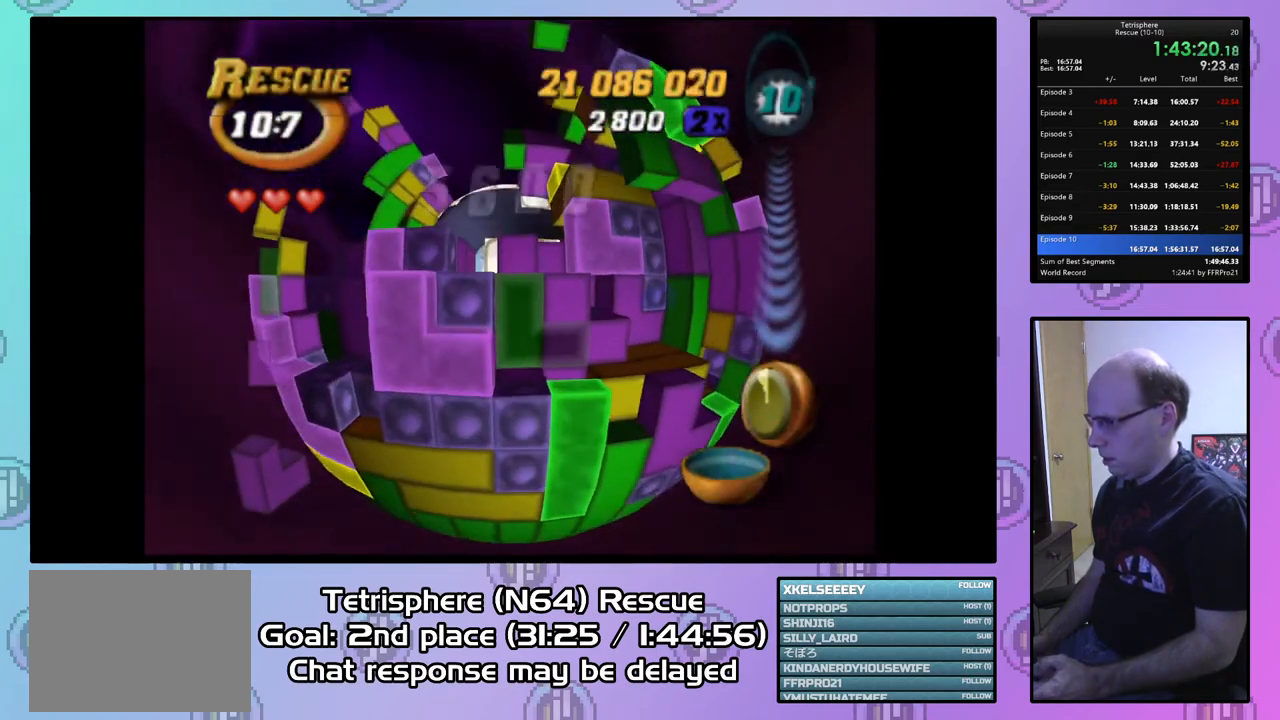
{"buttons": ["DPAD_LEFT"], "right_stick": "center", "events": [[33, "DPAD_RIGHT", "up"], [133, "DPAD_RIGHT", "down"], [200, "DPAD_RIGHT", "up"], [267, "DPAD_LEFT", "down"]]}
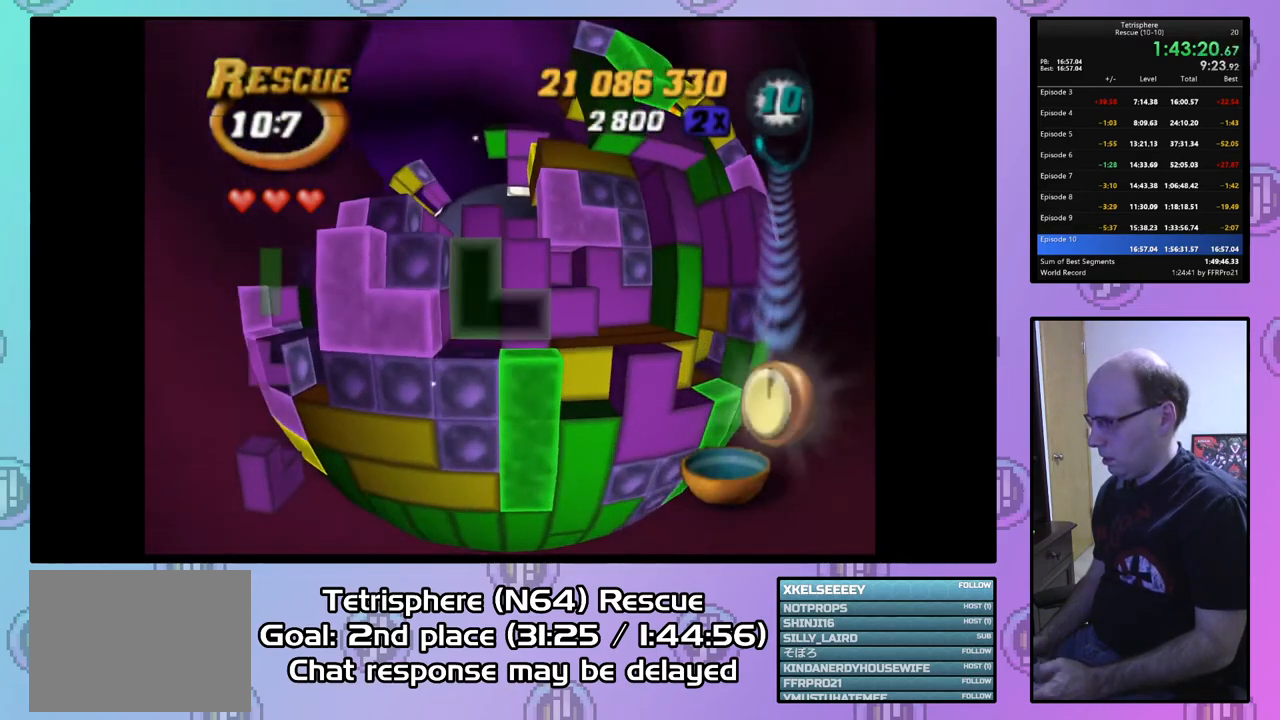
{"buttons": ["SQUARE", "DPAD_RIGHT"], "right_stick": "center", "events": [[33, "DPAD_LEFT", "up"], [133, "DPAD_LEFT", "down"], [200, "DPAD_LEFT", "up"], [333, "SQUARE", "down"], [433, "DPAD_RIGHT", "down"]]}
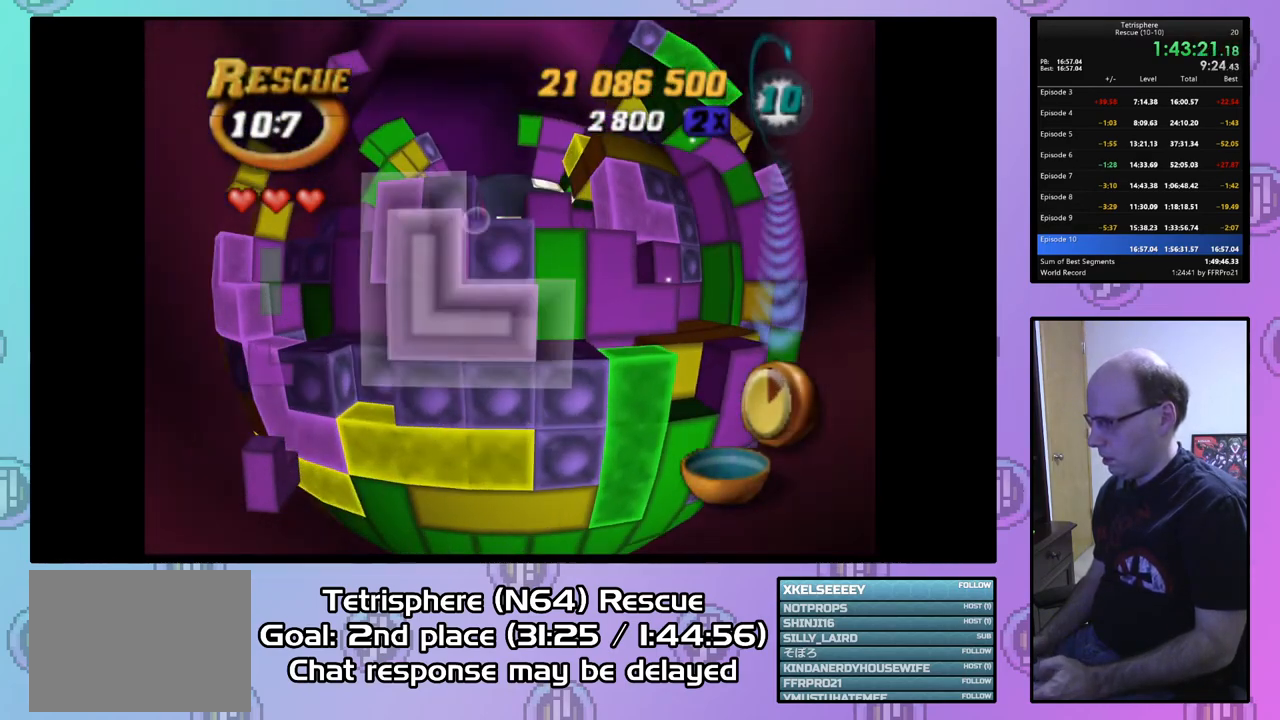
{"buttons": ["SQUARE", "DPAD_UP"], "right_stick": "center", "events": [[133, "DPAD_RIGHT", "up"], [167, "DPAD_UP", "down"], [333, "DPAD_UP", "up"], [467, "DPAD_UP", "down"]]}
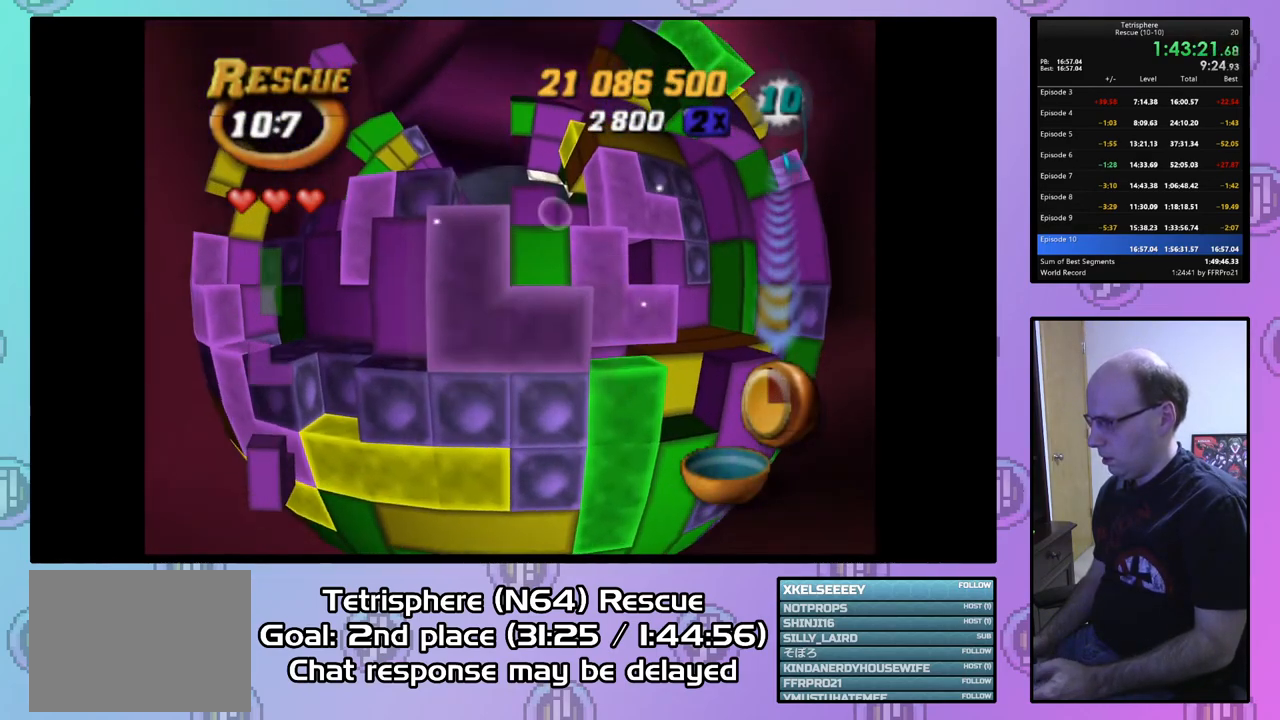
{"buttons": ["SQUARE", "DPAD_LEFT"], "right_stick": "center", "events": [[100, "DPAD_UP", "up"], [200, "DPAD_UP", "down"], [333, "DPAD_UP", "up"], [467, "DPAD_LEFT", "down"]]}
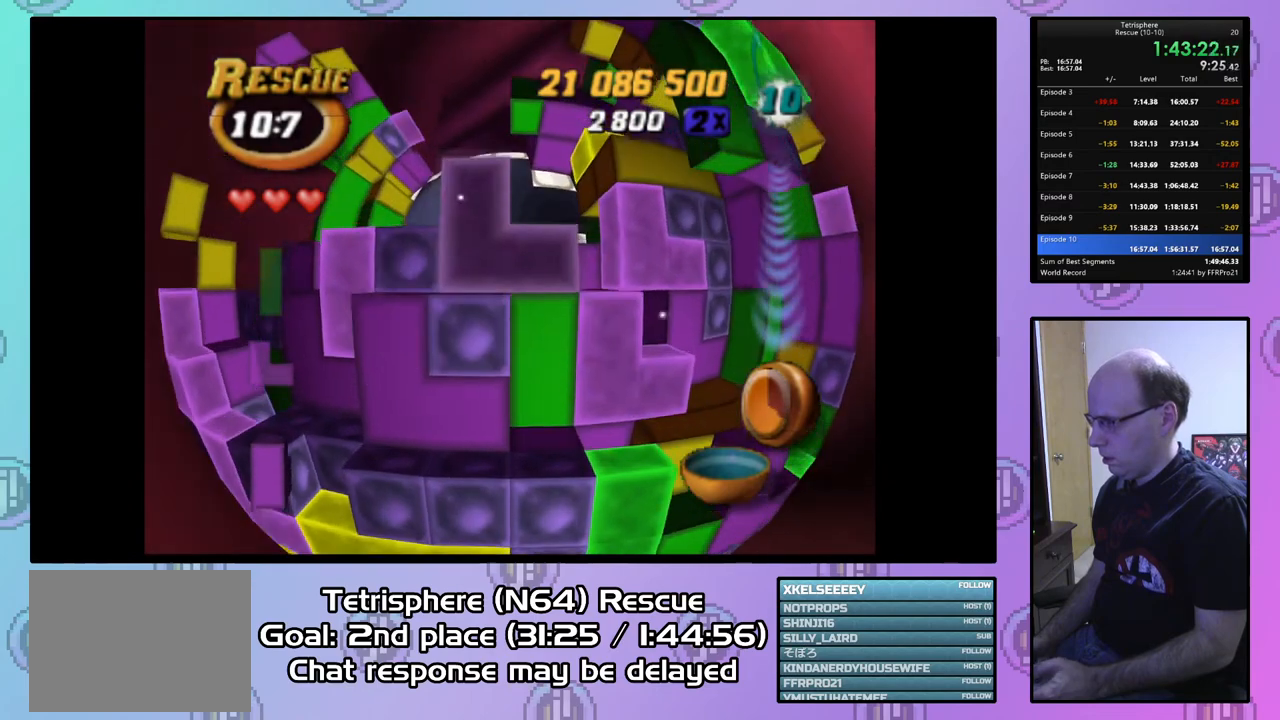
{"buttons": ["SQUARE"], "right_stick": "center", "events": [[200, "DPAD_DOWN", "down"], [267, "DPAD_LEFT", "up"], [300, "DPAD_DOWN", "up"]]}
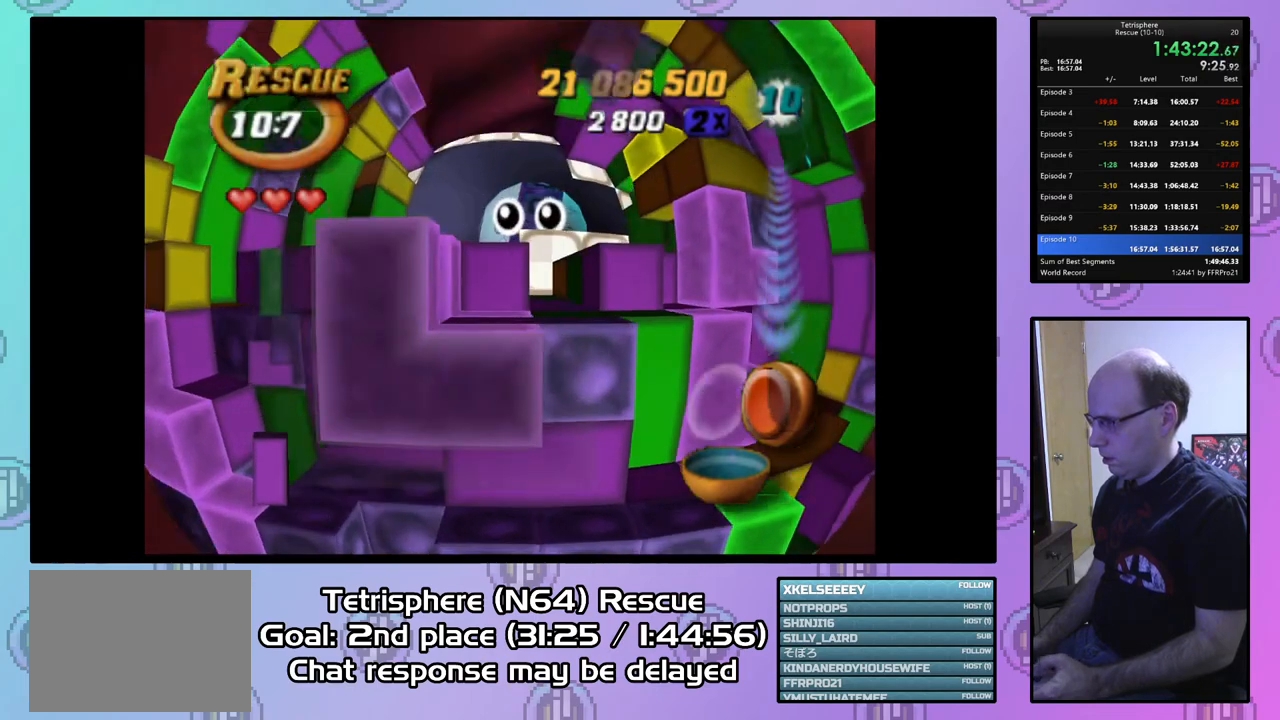
{"buttons": ["SQUARE"], "right_stick": "center", "events": [[100, "DPAD_RIGHT", "down"], [133, "DPAD_UP", "down"], [167, "DPAD_RIGHT", "up"], [300, "DPAD_UP", "up"], [367, "DPAD_RIGHT", "down"], [467, "DPAD_RIGHT", "up"]]}
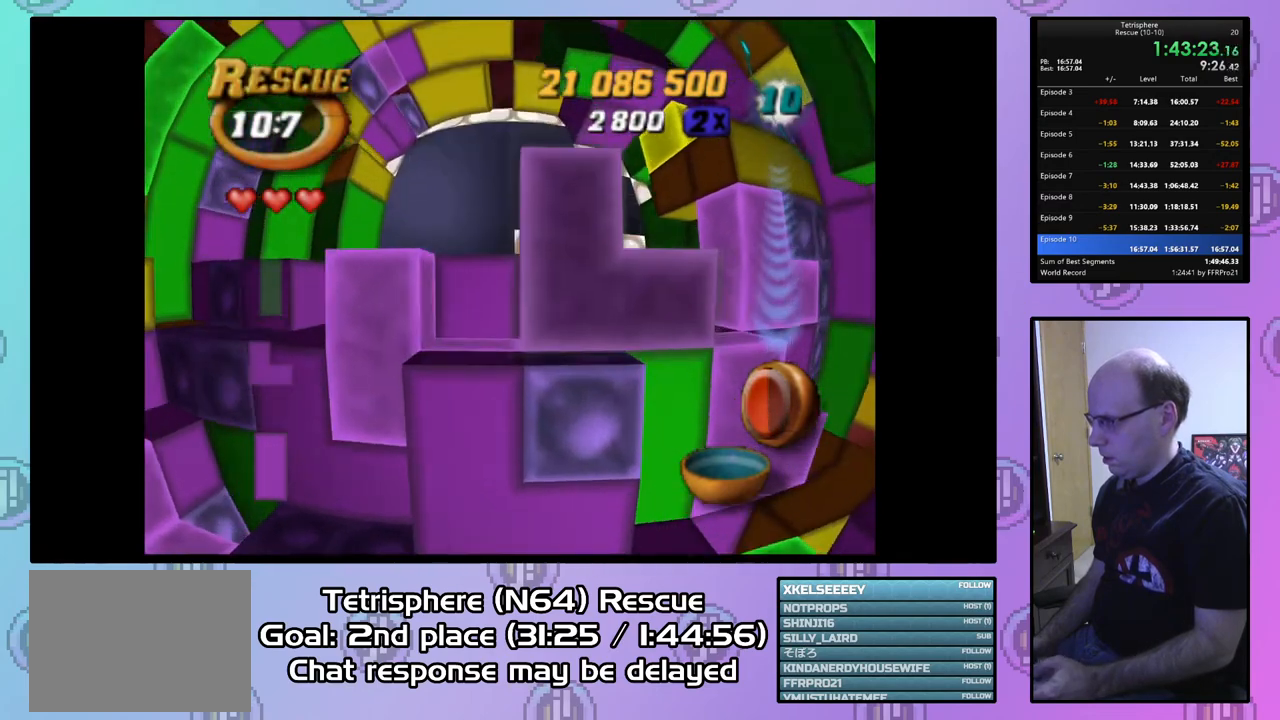
{"buttons": ["SQUARE"], "right_stick": "center", "events": [[267, "DPAD_LEFT", "down"], [433, "DPAD_LEFT", "up"]]}
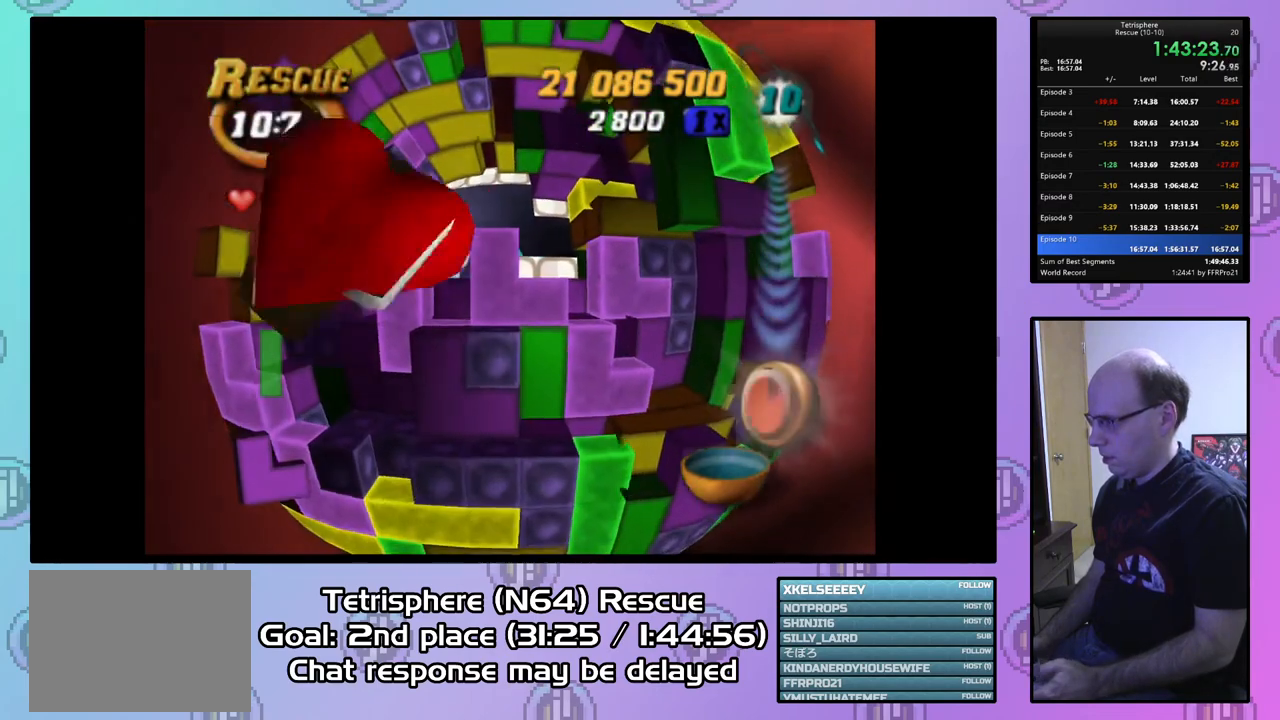
{"buttons": [], "right_stick": "center", "events": [[67, "SQUARE", "up"], [300, "CIRCLE", "down"], [467, "CIRCLE", "up"]]}
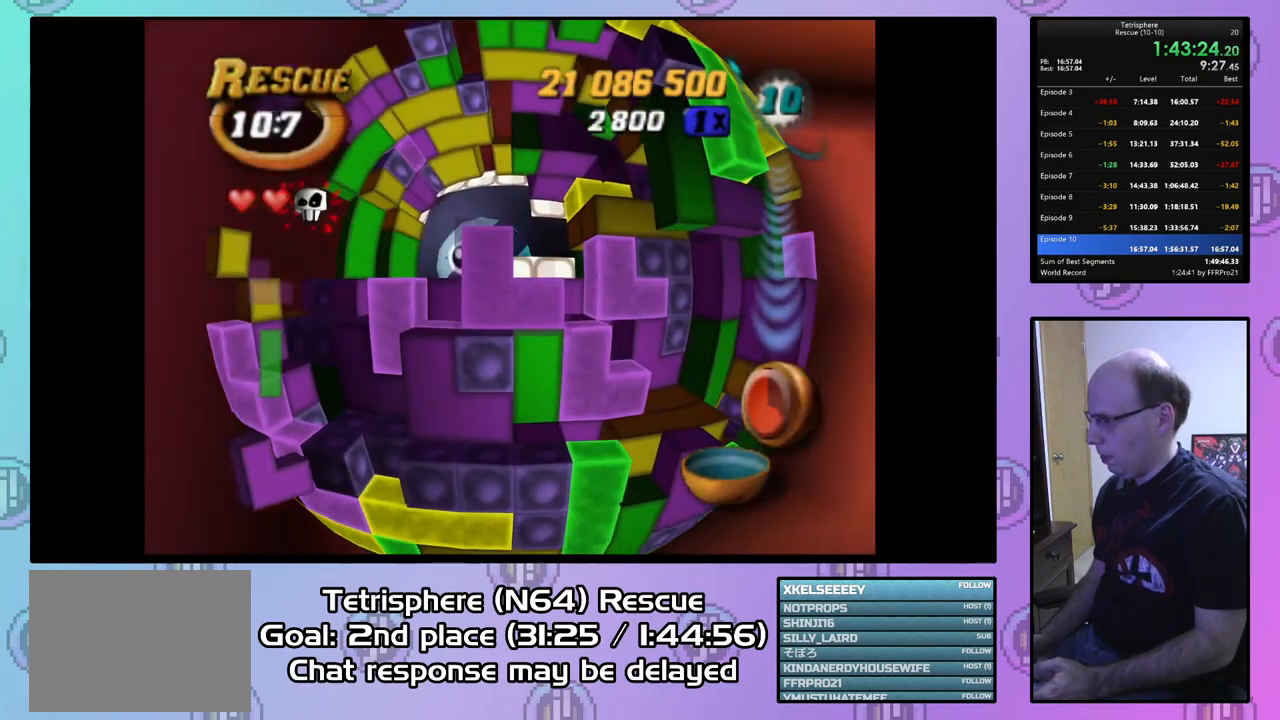
{"buttons": ["CIRCLE"], "right_stick": "center", "events": [[467, "CIRCLE", "down"]]}
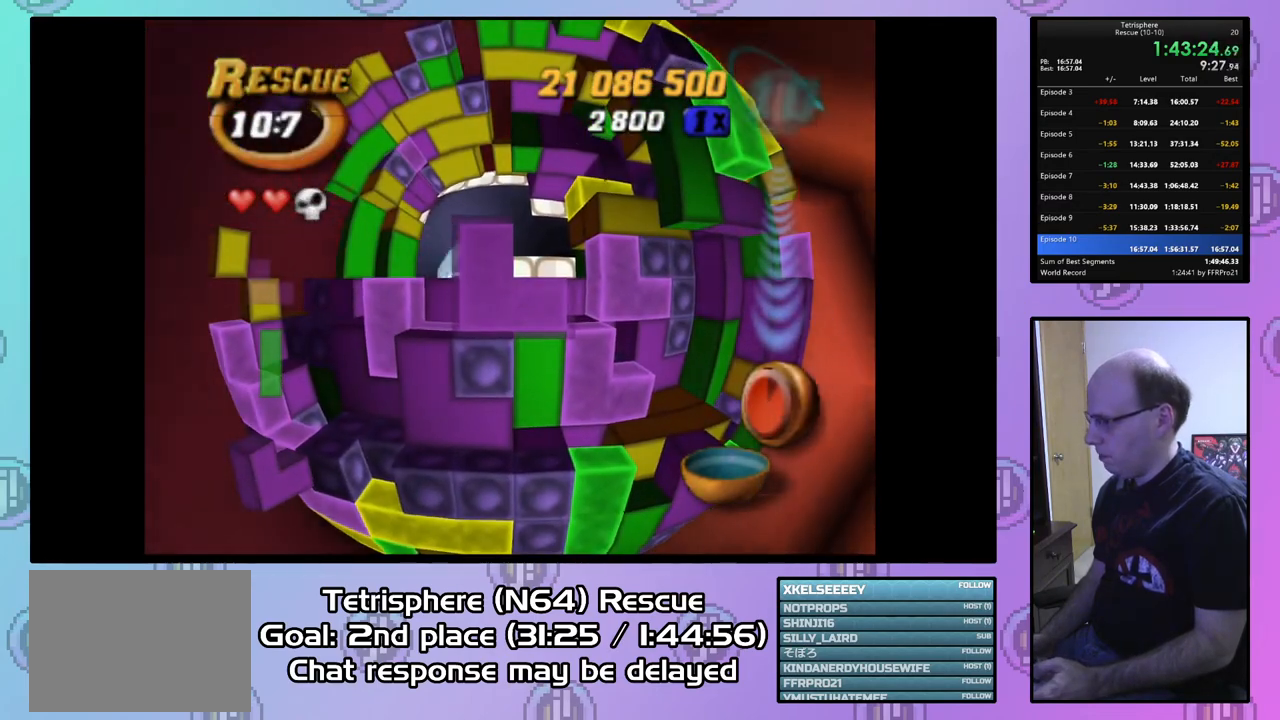
{"buttons": [], "right_stick": "center", "events": [[100, "CIRCLE", "up"]]}
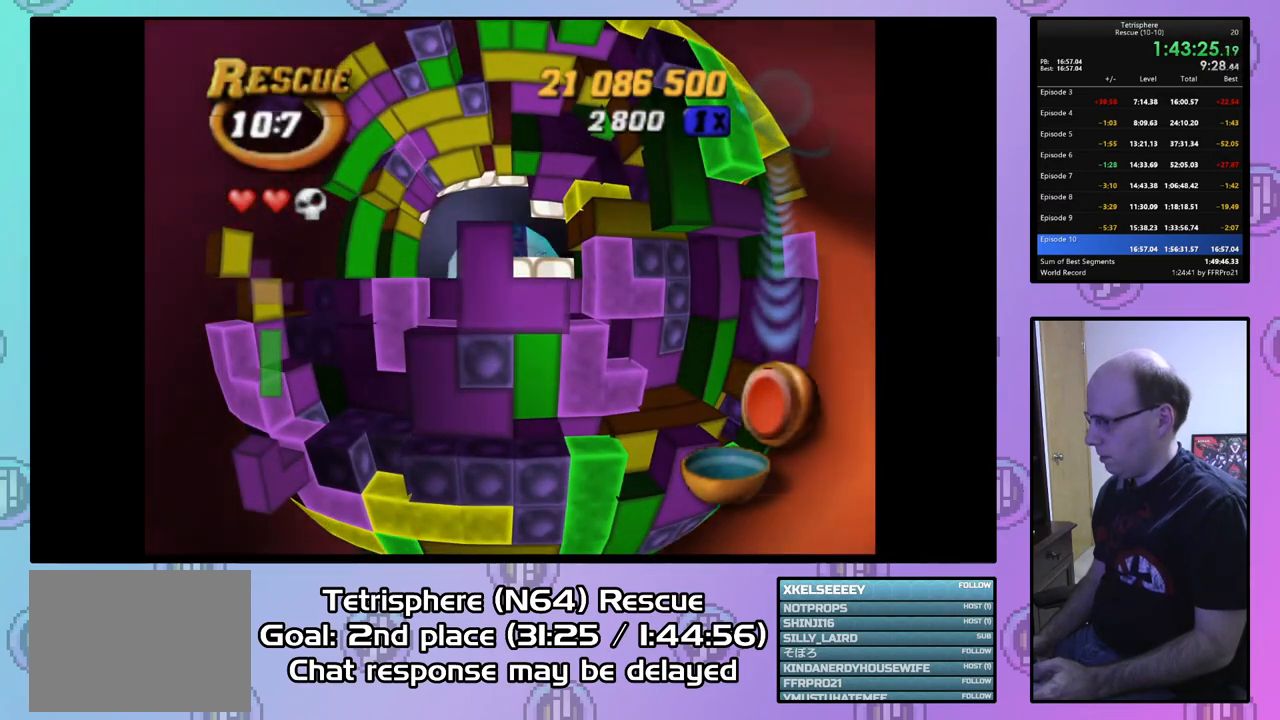
{"buttons": [], "right_stick": "center", "events": [[167, "SQUARE", "down"], [500, "SQUARE", "up"]]}
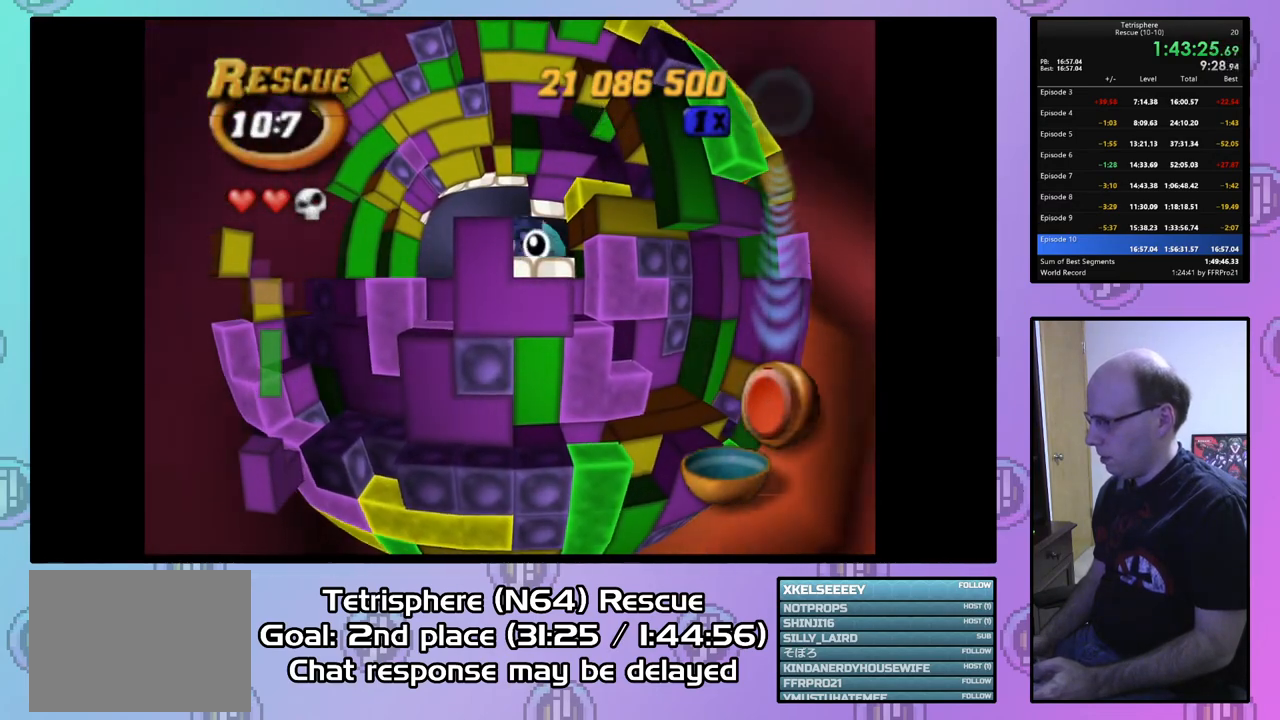
{"buttons": ["SQUARE"], "right_stick": "center", "events": [[133, "SQUARE", "down"]]}
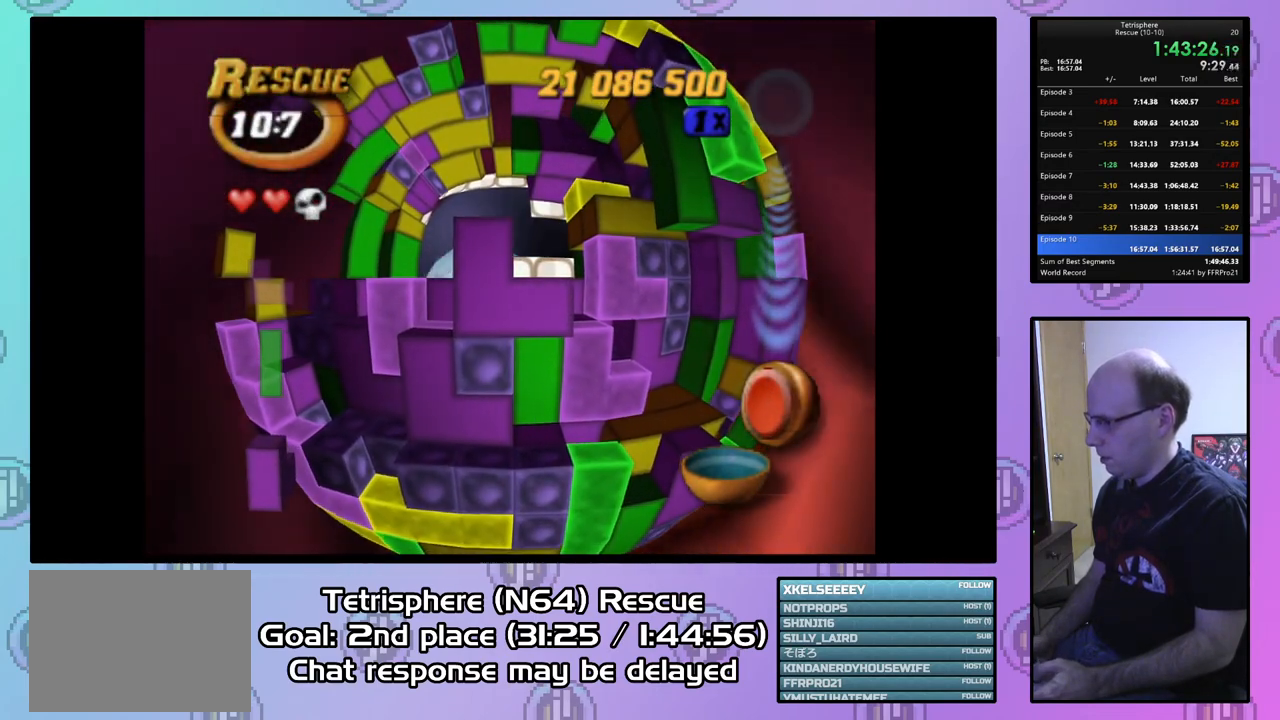
{"buttons": ["SQUARE", "DPAD_UP"], "right_stick": "center", "events": [[33, "SQUARE", "up"], [300, "SQUARE", "down"], [467, "DPAD_UP", "down"]]}
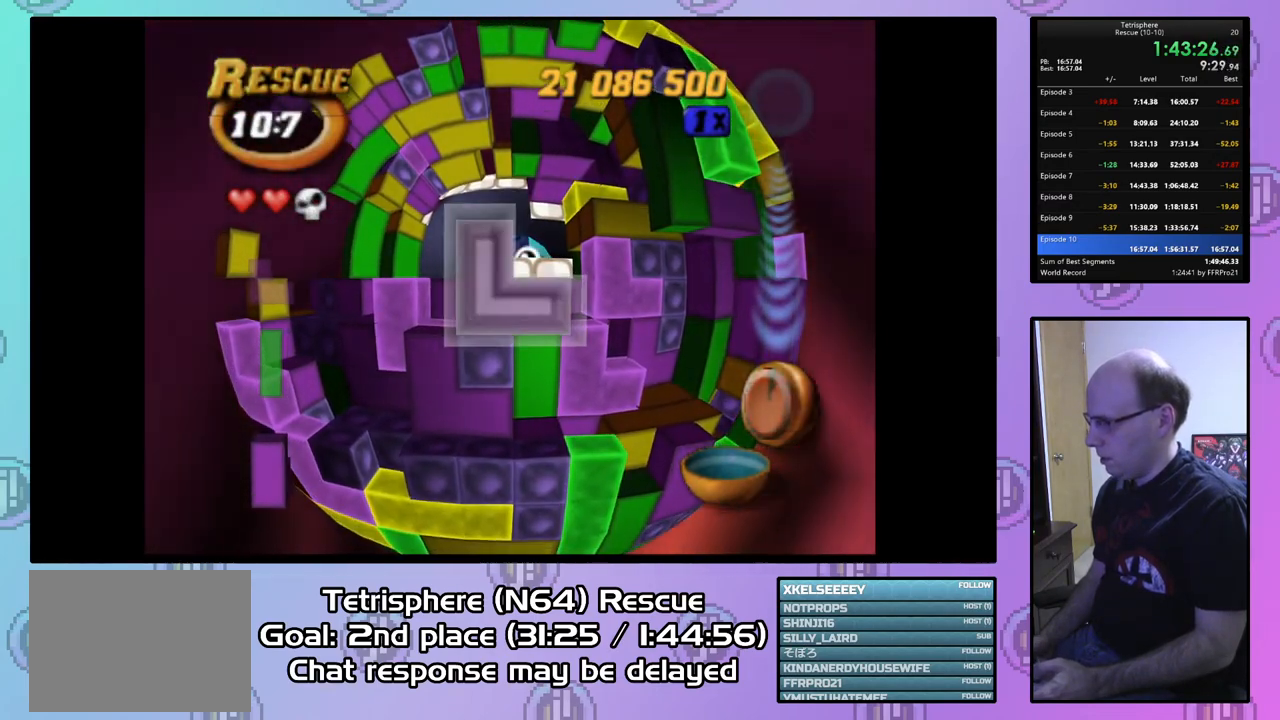
{"buttons": ["DPAD_DOWN"], "right_stick": "center", "events": [[100, "DPAD_UP", "up"], [267, "DPAD_UP", "down"], [367, "DPAD_UP", "up"], [467, "SQUARE", "up"], [500, "DPAD_DOWN", "down"]]}
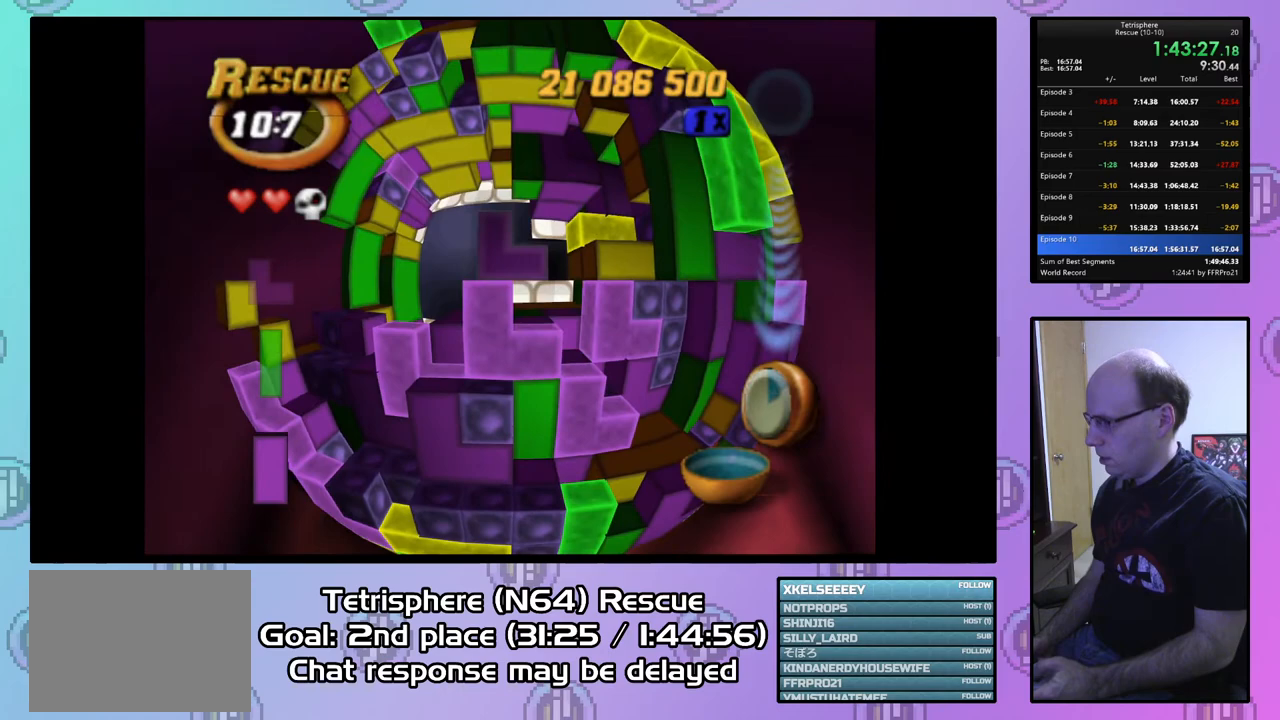
{"buttons": ["SQUARE"], "right_stick": "center", "events": [[100, "DPAD_DOWN", "up"], [167, "DPAD_DOWN", "down"], [267, "DPAD_DOWN", "up"], [433, "SQUARE", "down"]]}
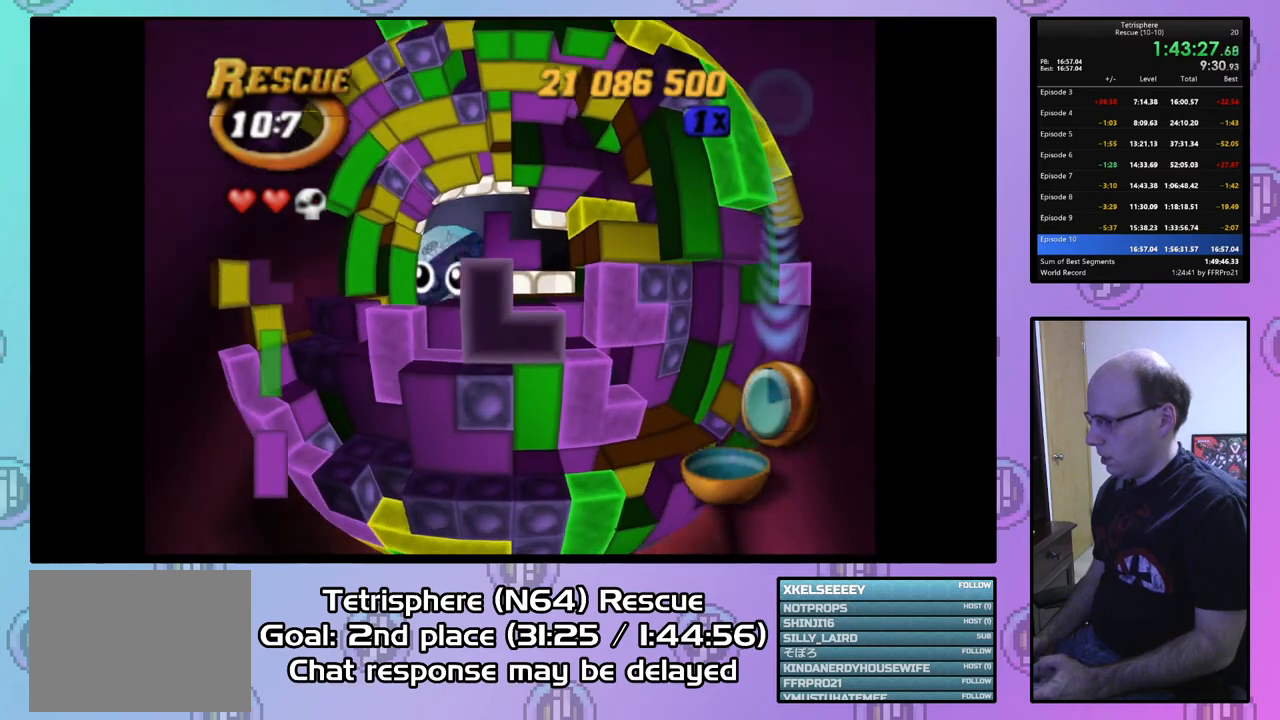
{"buttons": ["SQUARE"], "right_stick": "center", "events": [[67, "DPAD_UP", "down"], [167, "DPAD_UP", "up"], [267, "DPAD_LEFT", "down"], [367, "DPAD_LEFT", "up"]]}
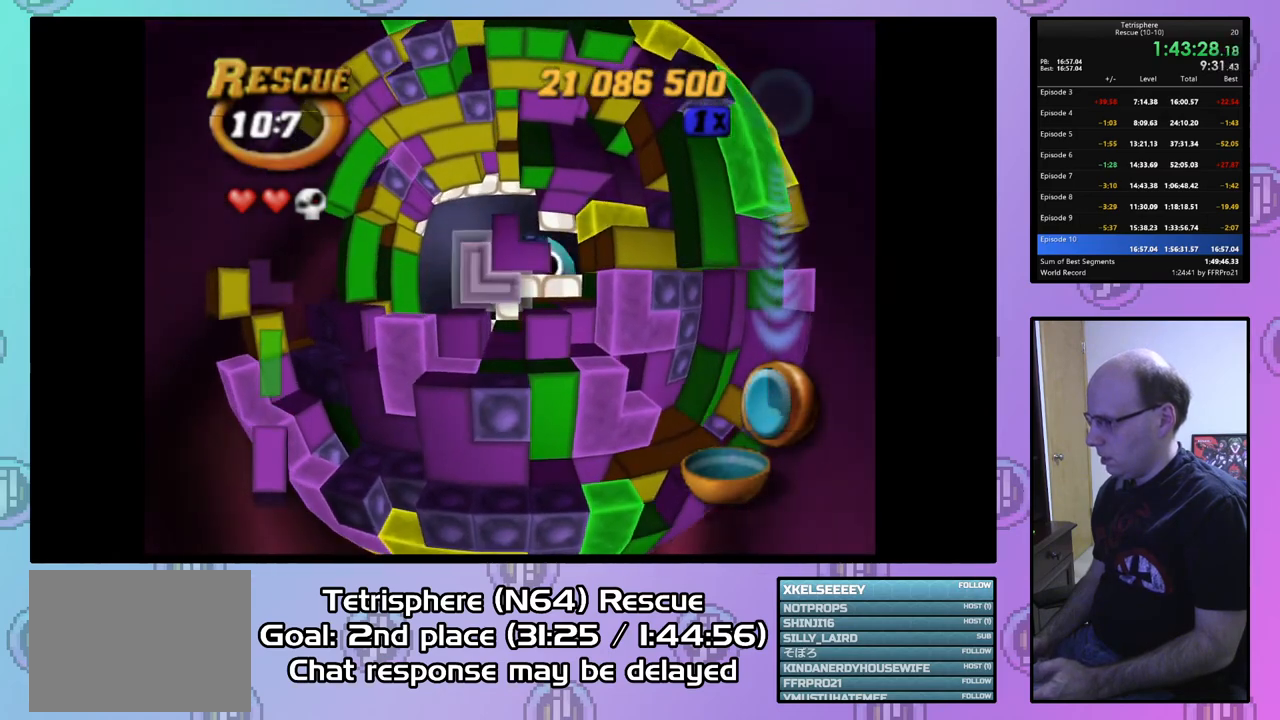
{"buttons": ["DPAD_RIGHT"], "right_stick": "center", "events": [[167, "SQUARE", "up"], [467, "DPAD_RIGHT", "down"]]}
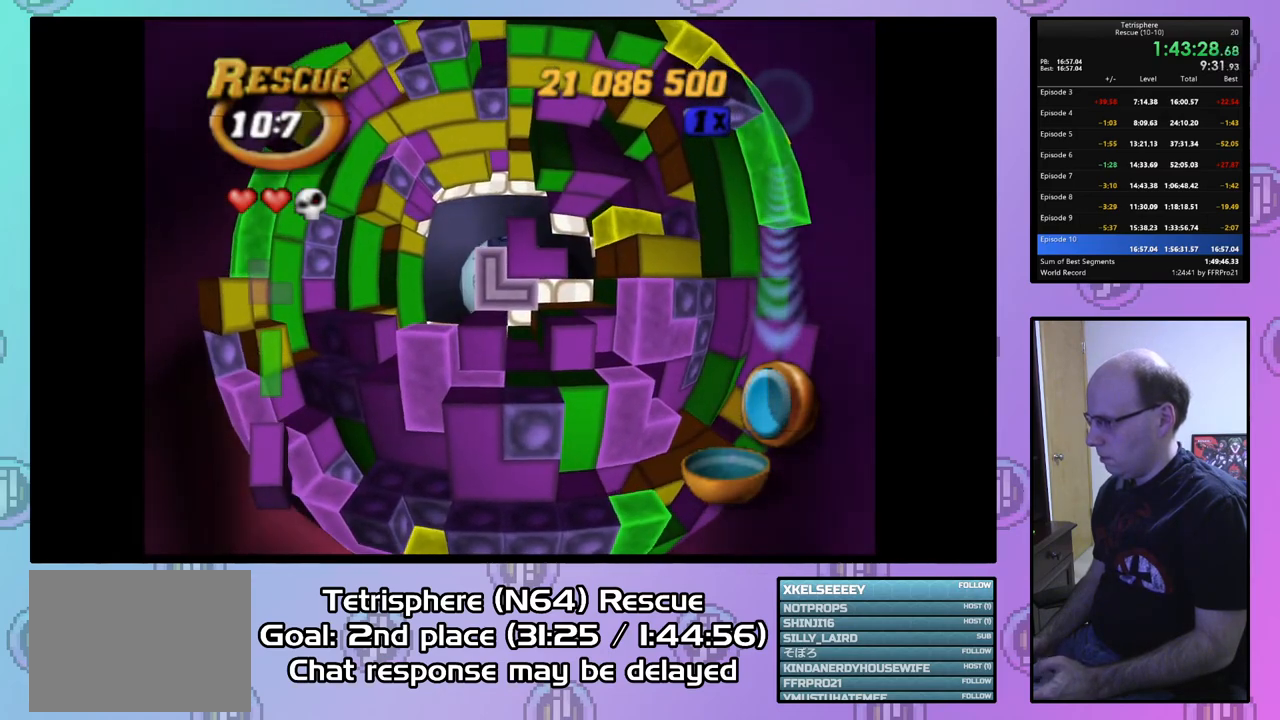
{"buttons": [], "right_stick": "center", "events": [[67, "DPAD_RIGHT", "up"], [167, "DPAD_RIGHT", "down"], [233, "DPAD_RIGHT", "up"], [333, "DPAD_DOWN", "down"], [433, "DPAD_DOWN", "up"]]}
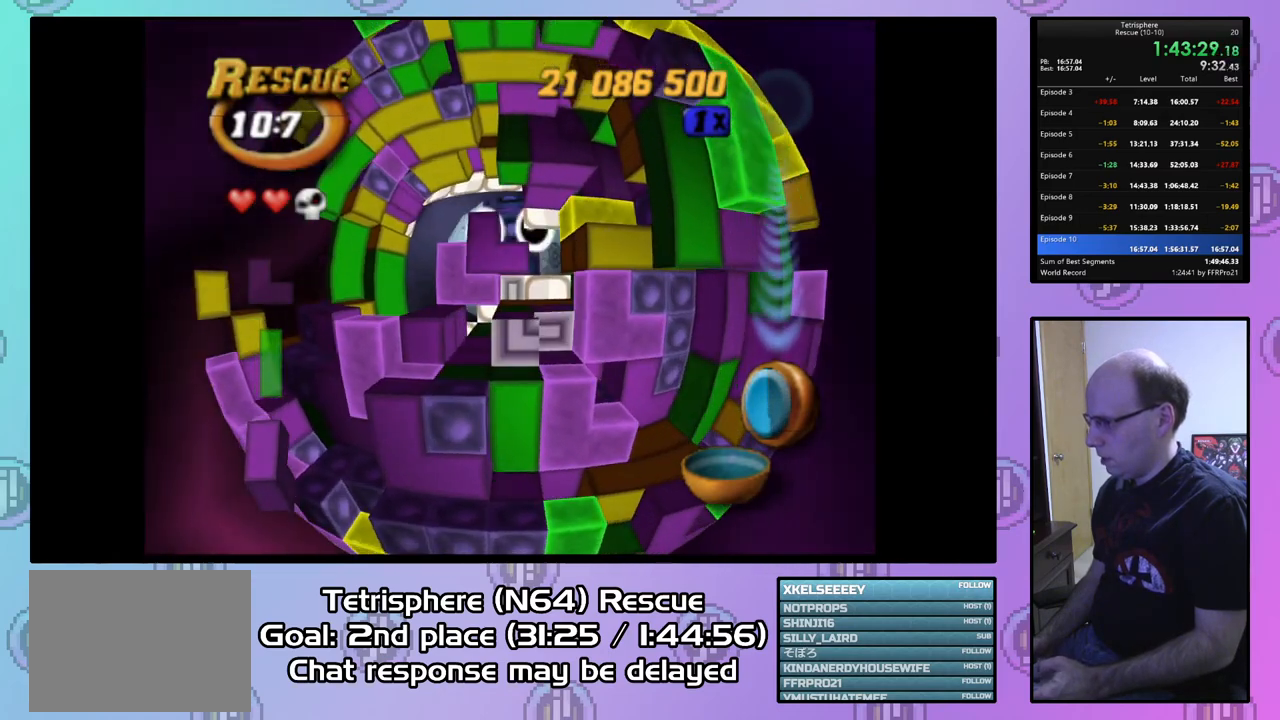
{"buttons": ["SQUARE", "DPAD_UP"], "right_stick": "center", "events": [[67, "DPAD_DOWN", "down"], [200, "DPAD_DOWN", "up"], [333, "SQUARE", "down"], [467, "DPAD_UP", "down"]]}
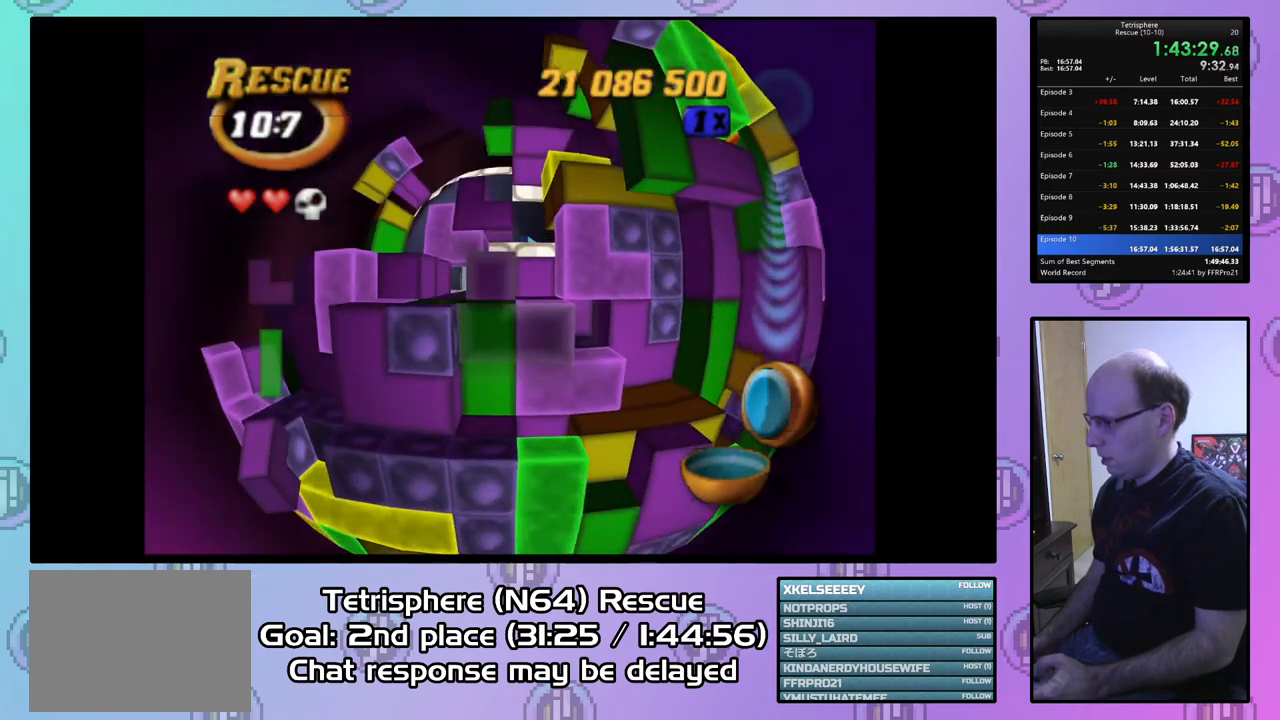
{"buttons": ["SQUARE", "DPAD_LEFT"], "right_stick": "center", "events": [[67, "DPAD_UP", "up"], [133, "DPAD_UP", "down"], [200, "DPAD_UP", "up"], [433, "DPAD_LEFT", "down"]]}